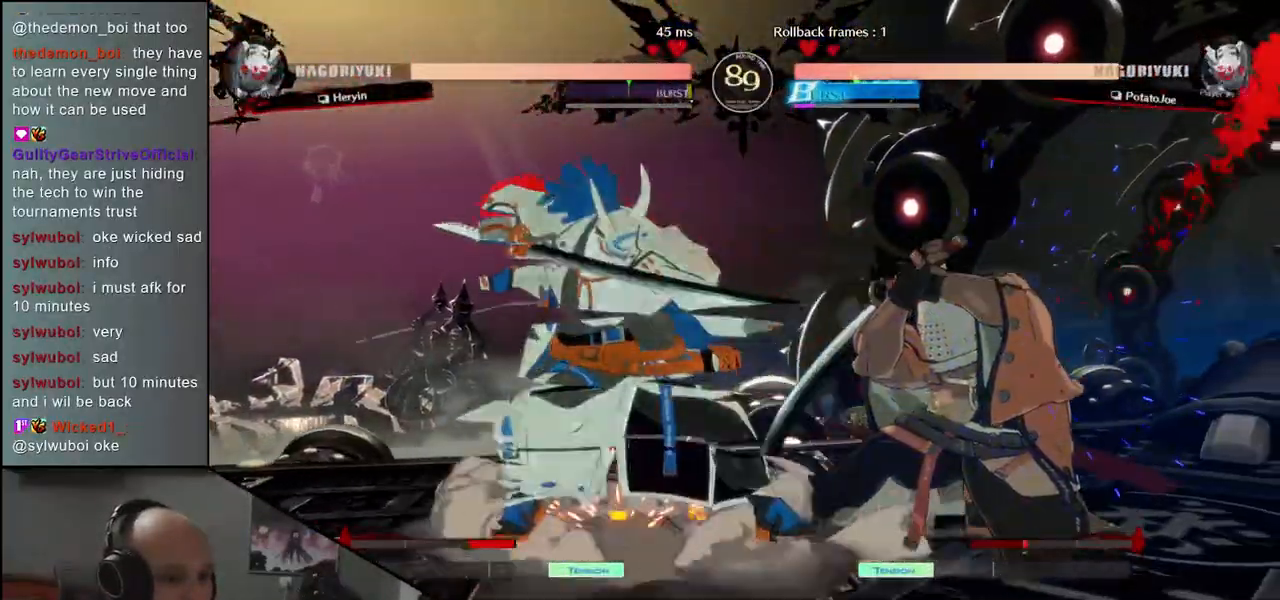
Gameplay with a controller (arcade stick); each line is a JSON object with the inputs held at the frame after it. "events" lists button and stick changes between this image and that frame as [ms after this image, input, new state], when the widget could be followed in between. Not read: L3 R3.
{"buttons": [], "left_stick": "down-right", "events": [[167, "left_stick", "up-right"], [317, "left_stick", "down-right"]]}
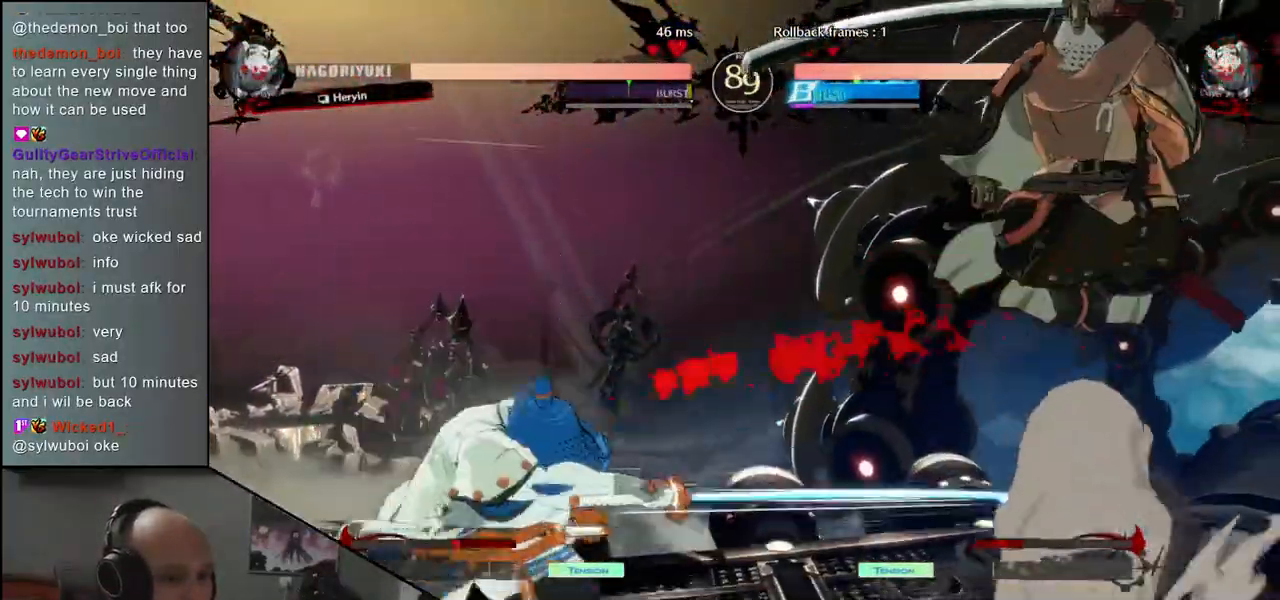
{"buttons": ["R1"], "left_stick": "center", "events": [[233, "R1", "down"], [250, "left_stick", "center"], [317, "R1", "up"], [450, "R1", "down"]]}
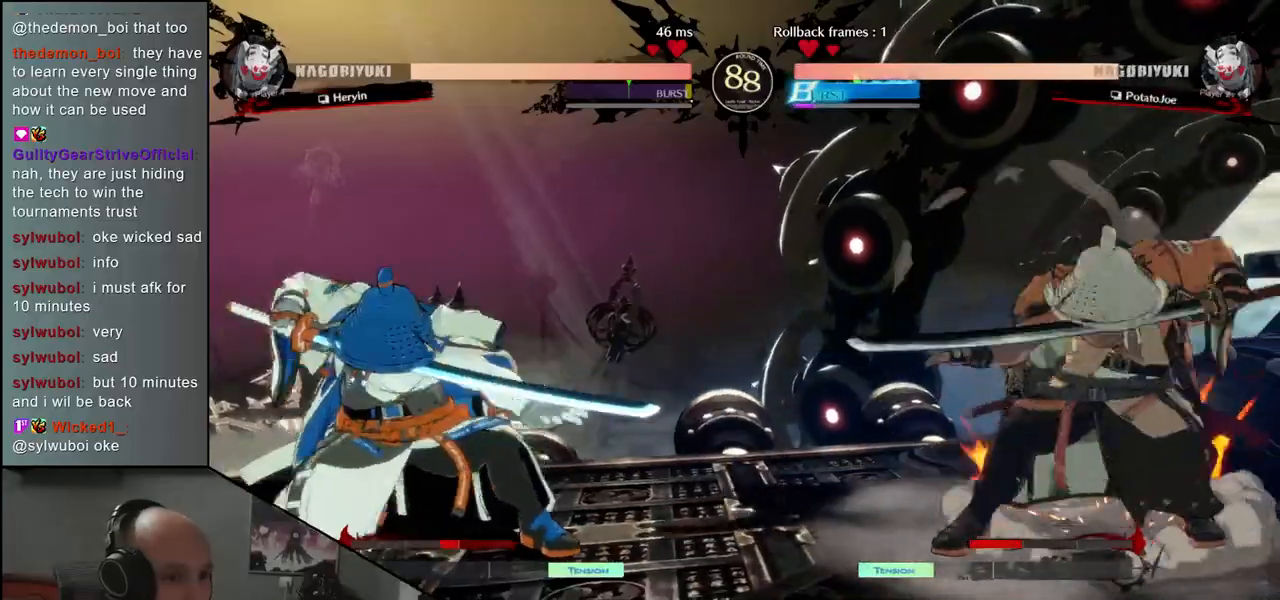
{"buttons": ["SQUARE"], "left_stick": "left", "events": [[33, "R1", "up"], [33, "left_stick", "right"], [333, "left_stick", "down"], [383, "left_stick", "left"], [417, "SQUARE", "down"]]}
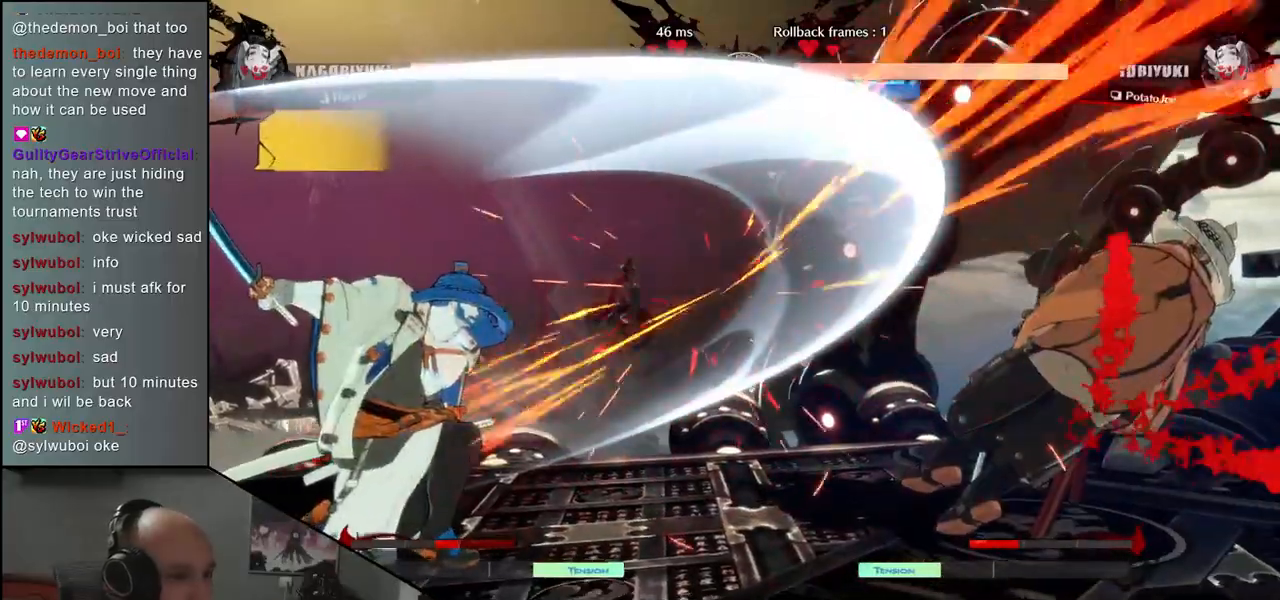
{"buttons": [], "left_stick": "right", "events": [[67, "SQUARE", "up"], [200, "left_stick", "right"]]}
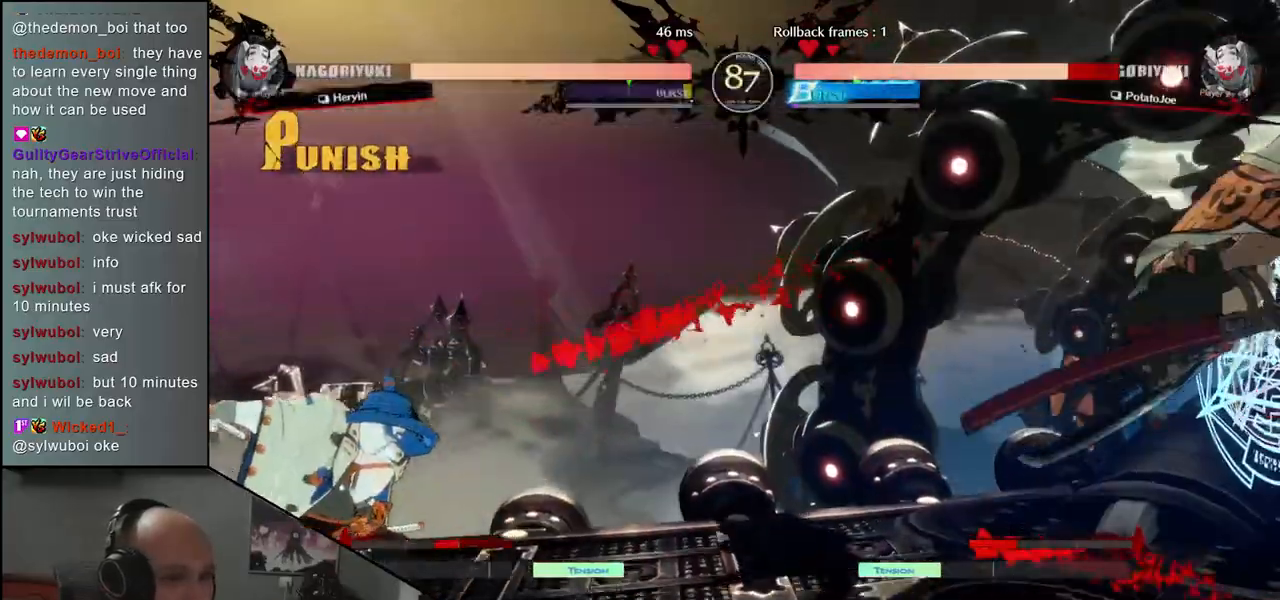
{"buttons": [], "left_stick": "right", "events": []}
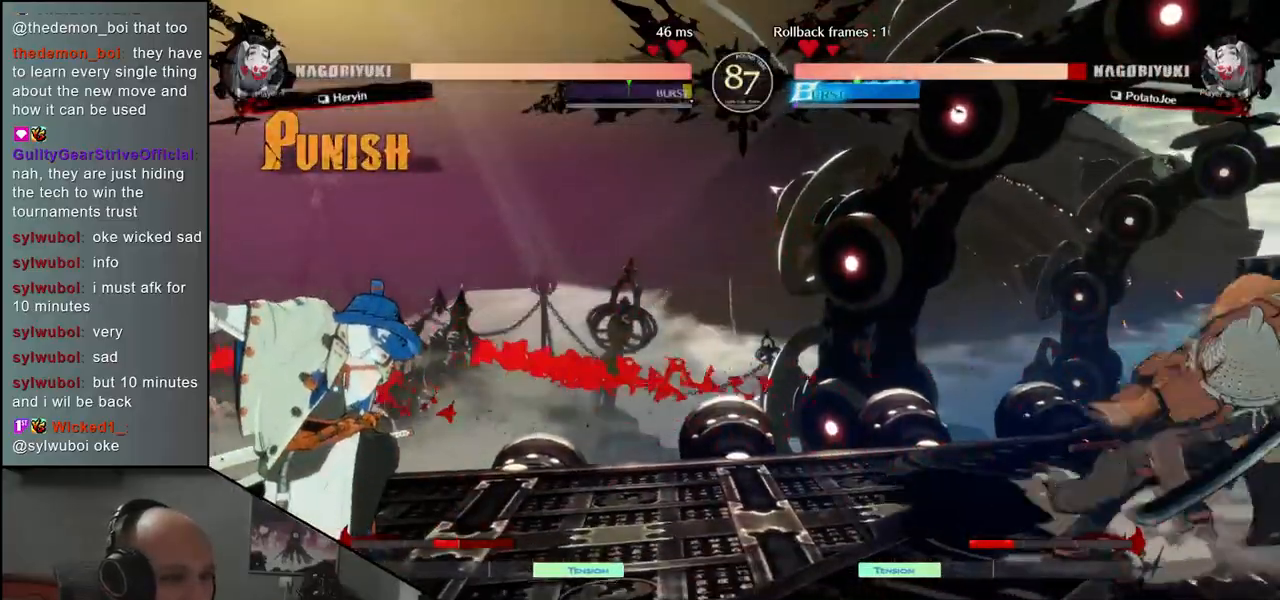
{"buttons": ["SQUARE"], "left_stick": "left", "events": [[400, "left_stick", "down"], [467, "left_stick", "left"], [483, "SQUARE", "down"]]}
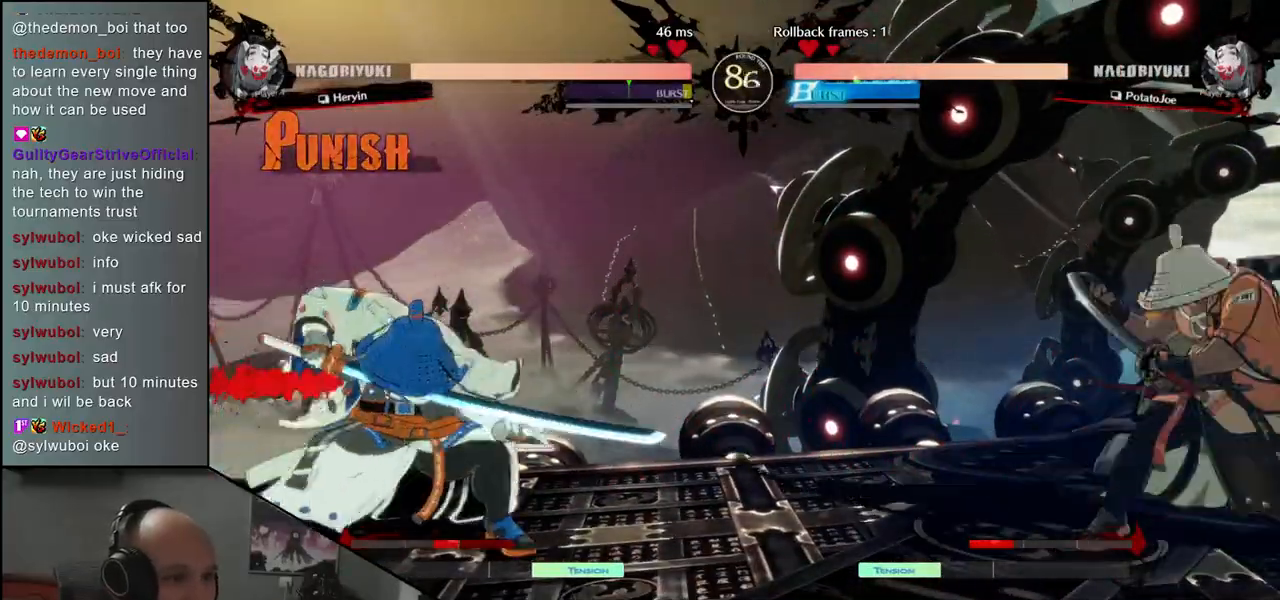
{"buttons": [], "left_stick": "center", "events": [[383, "SQUARE", "up"], [417, "left_stick", "center"]]}
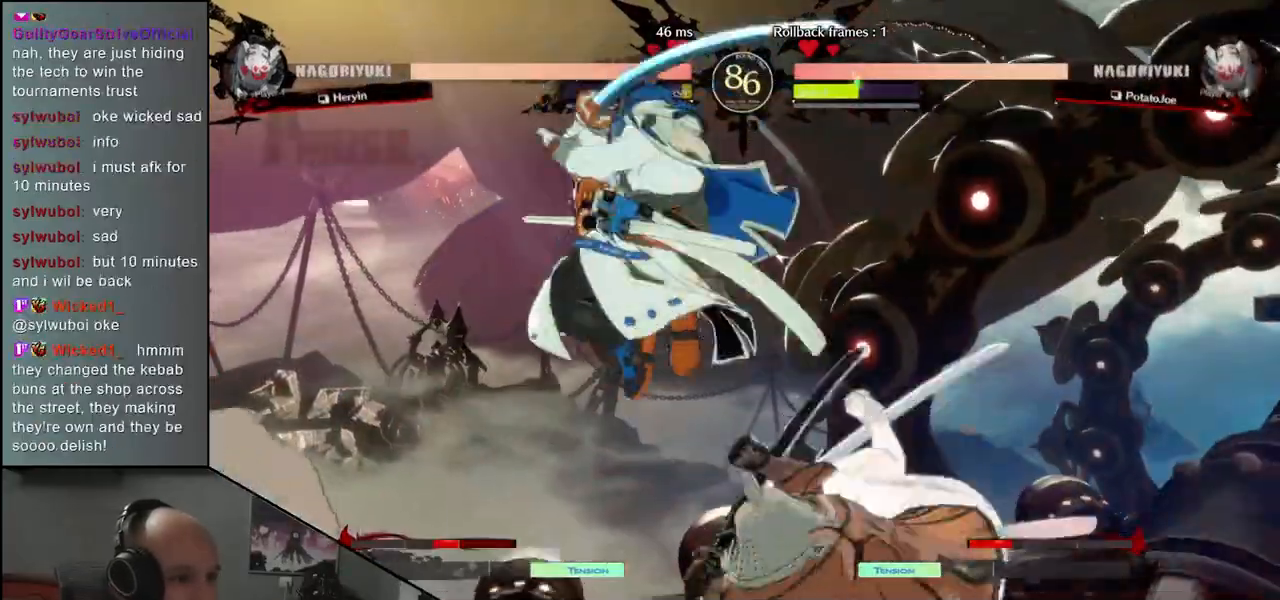
{"buttons": [], "left_stick": "down-right", "events": [[283, "left_stick", "left"], [483, "left_stick", "down-right"]]}
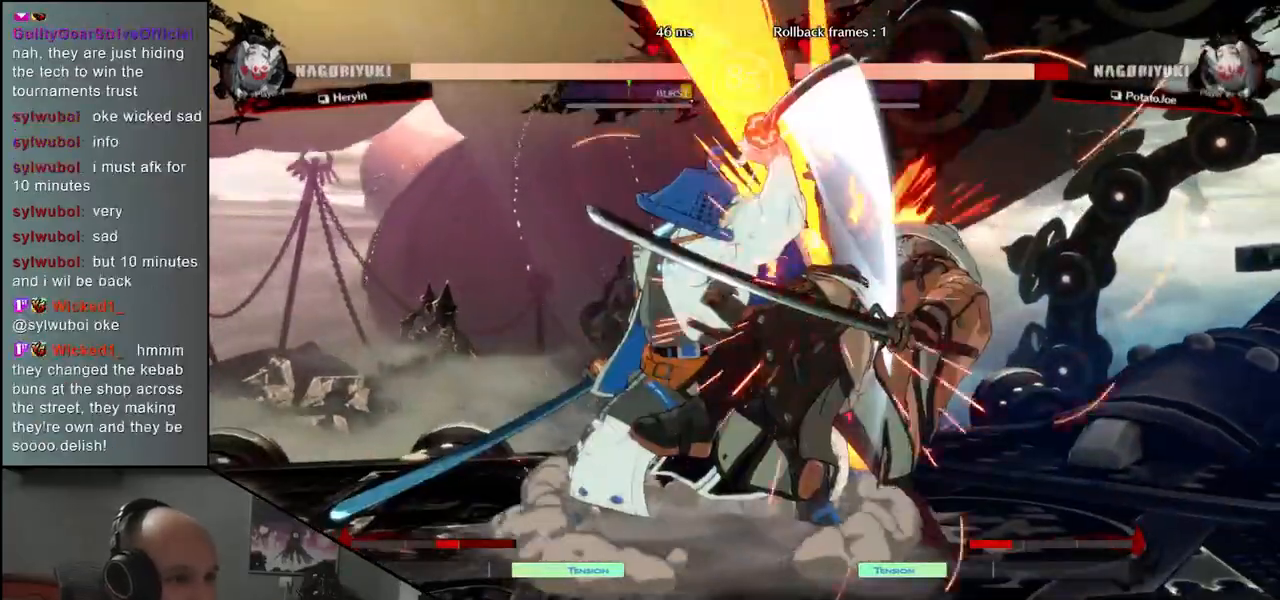
{"buttons": [], "left_stick": "down-right", "events": []}
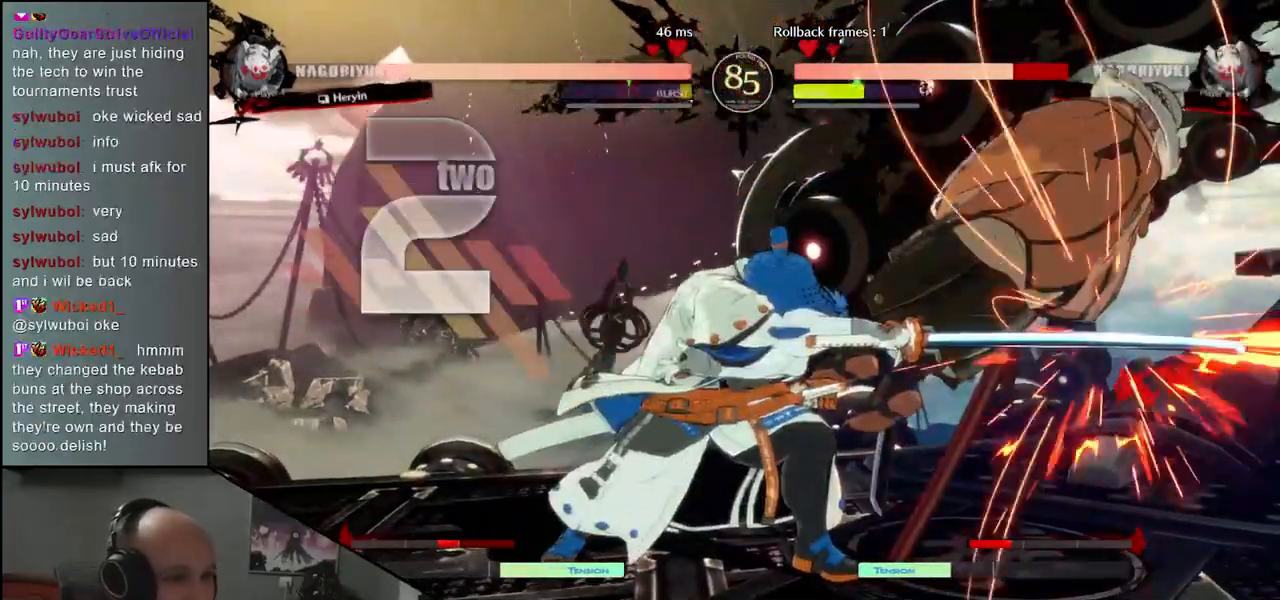
{"buttons": [], "left_stick": "down-right", "events": []}
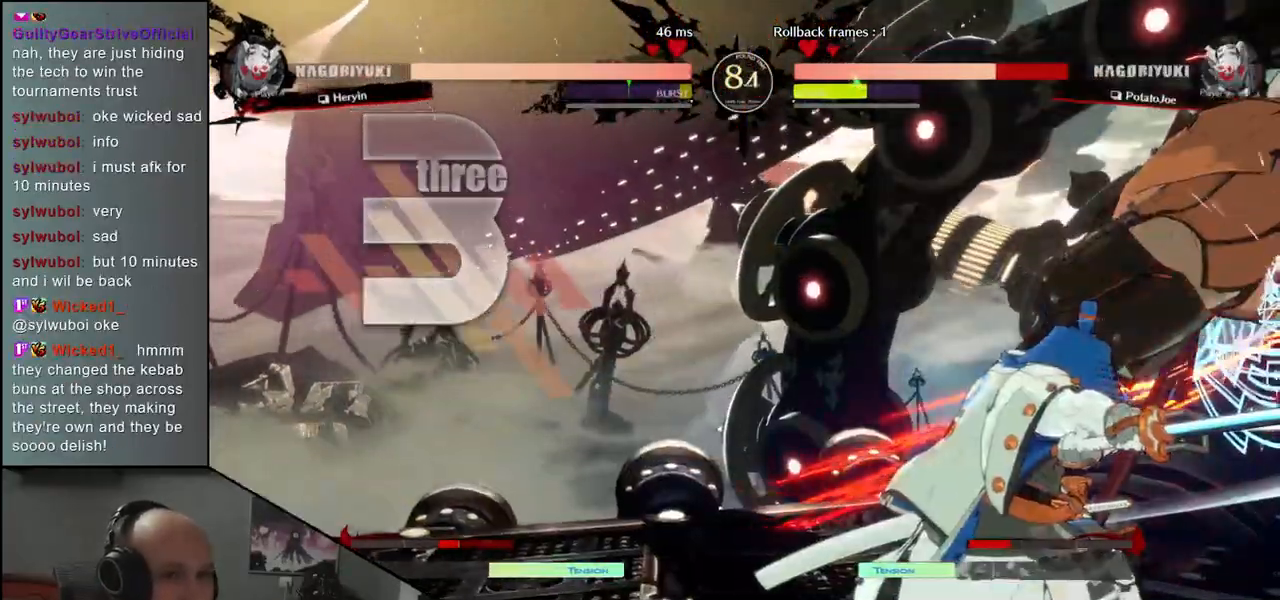
{"buttons": [], "left_stick": "down-right", "events": []}
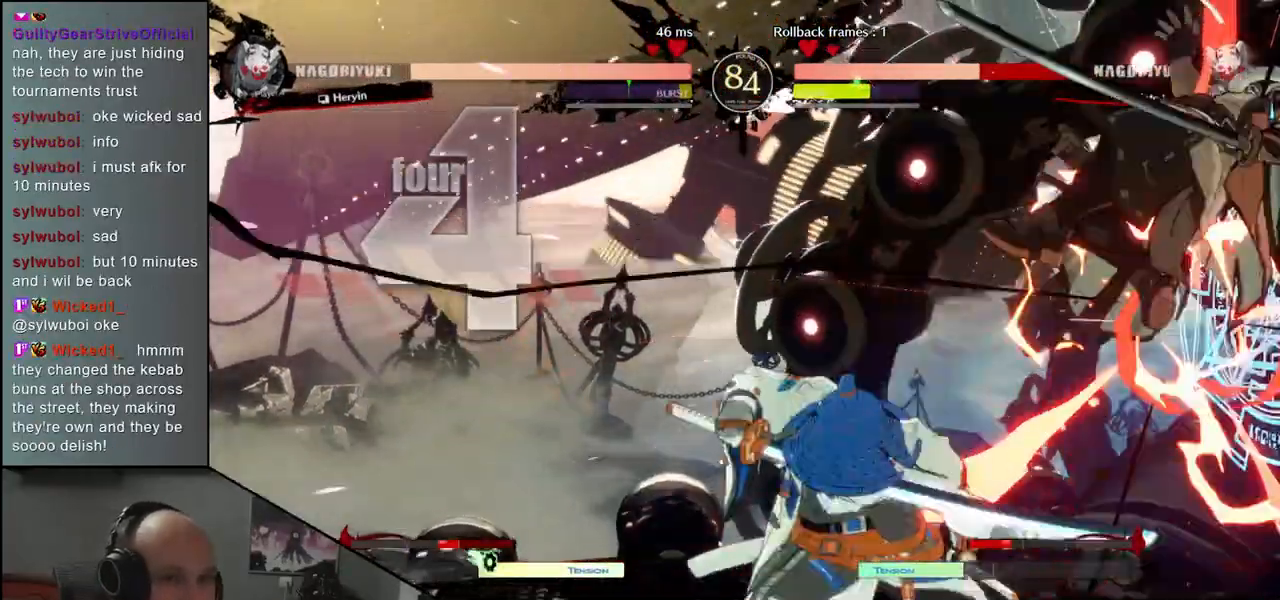
{"buttons": [], "left_stick": "down-right", "events": []}
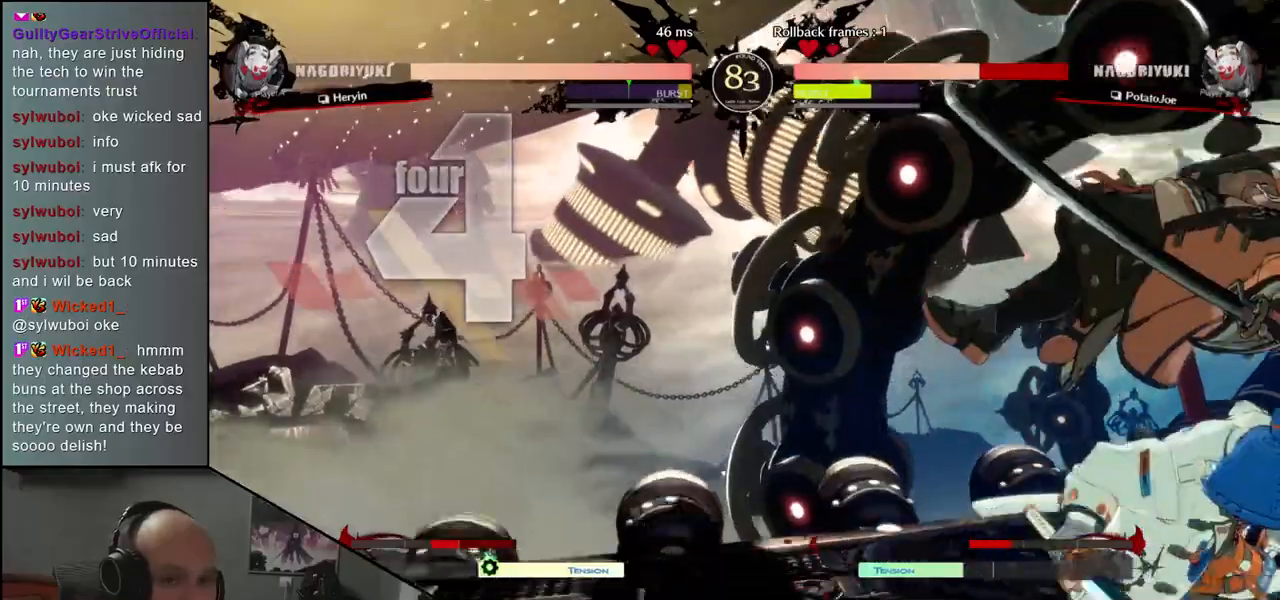
{"buttons": [], "left_stick": "down-right", "events": []}
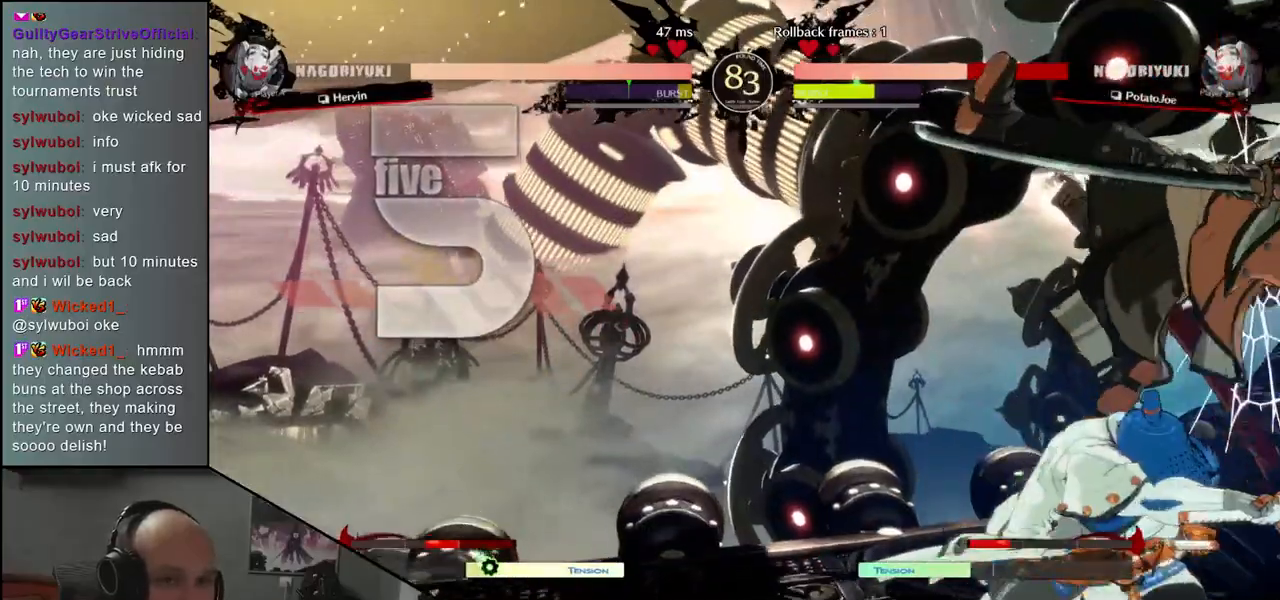
{"buttons": [], "left_stick": "down-right", "events": []}
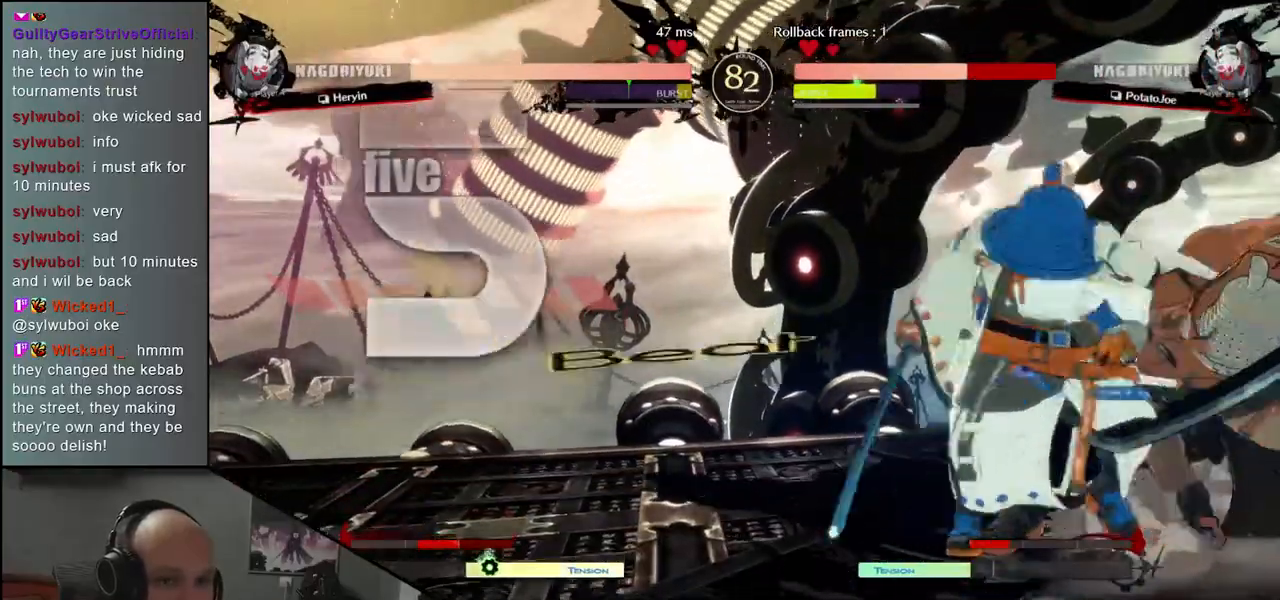
{"buttons": [], "left_stick": "right", "events": [[467, "left_stick", "right"]]}
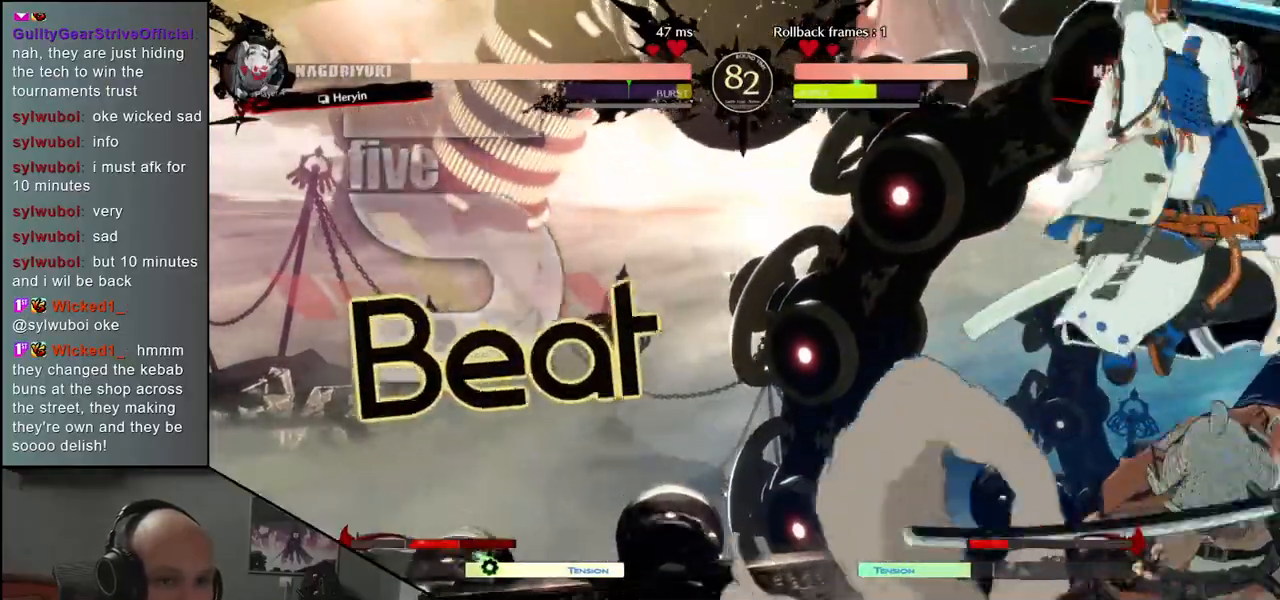
{"buttons": [], "left_stick": "down-right", "events": [[383, "left_stick", "down-right"]]}
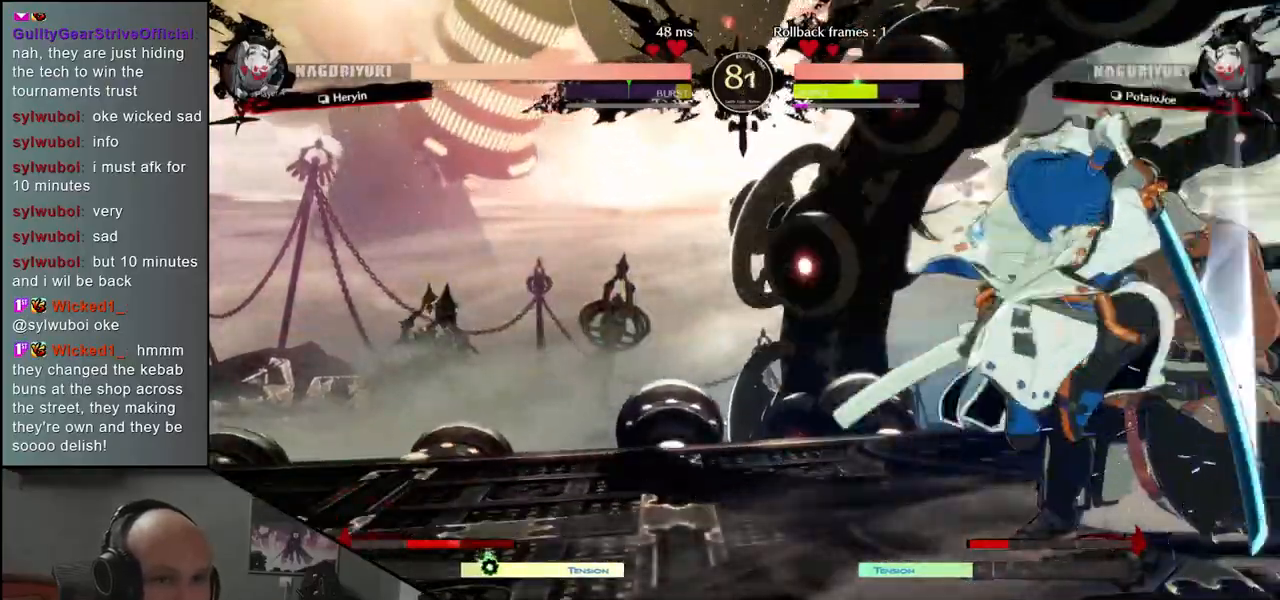
{"buttons": [], "left_stick": "down-right", "events": [[150, "SQUARE", "down"], [233, "SQUARE", "up"], [333, "SQUARE", "down"], [367, "SQUARE", "up"]]}
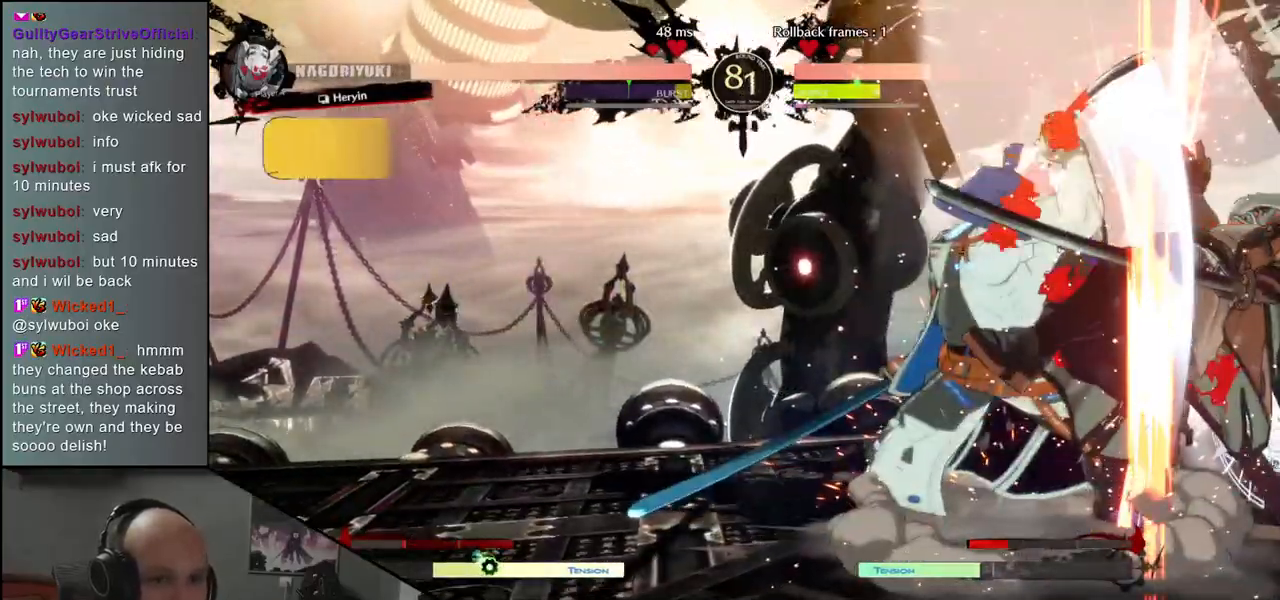
{"buttons": [], "left_stick": "down-right", "events": []}
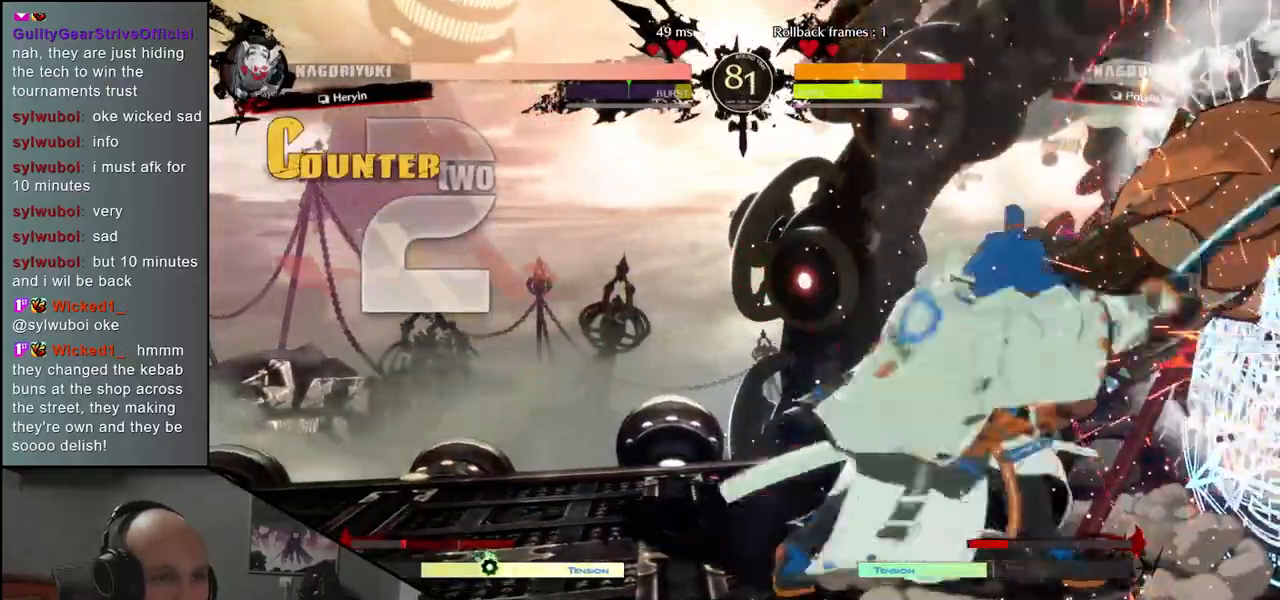
{"buttons": [], "left_stick": "down-right", "events": []}
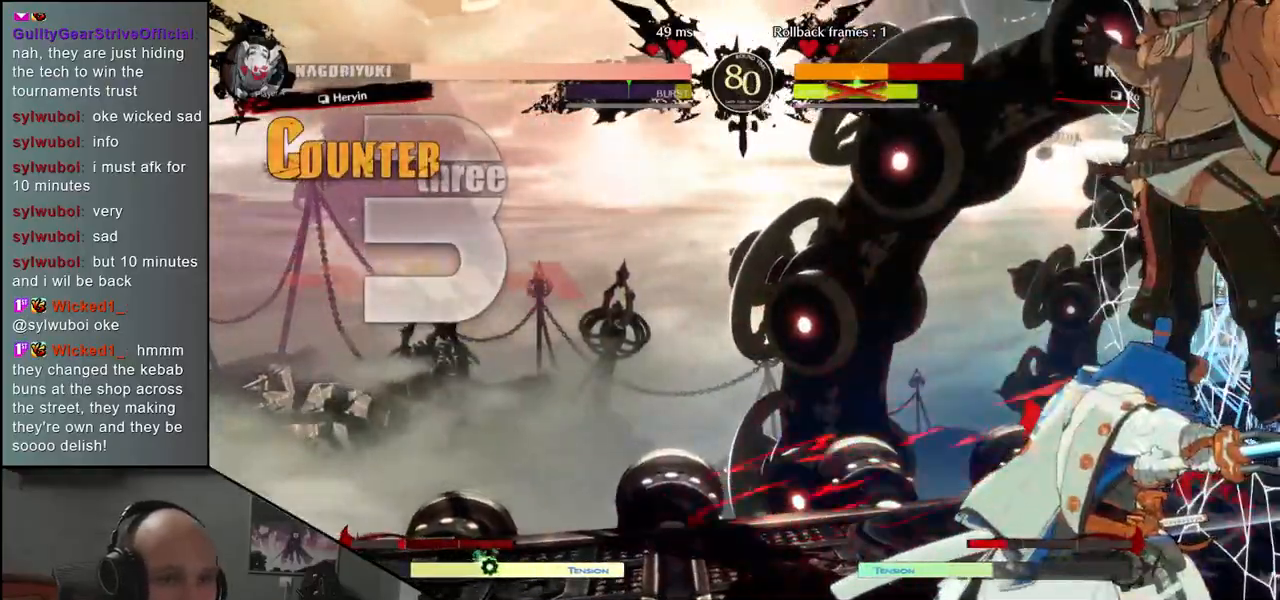
{"buttons": [], "left_stick": "down-right", "events": []}
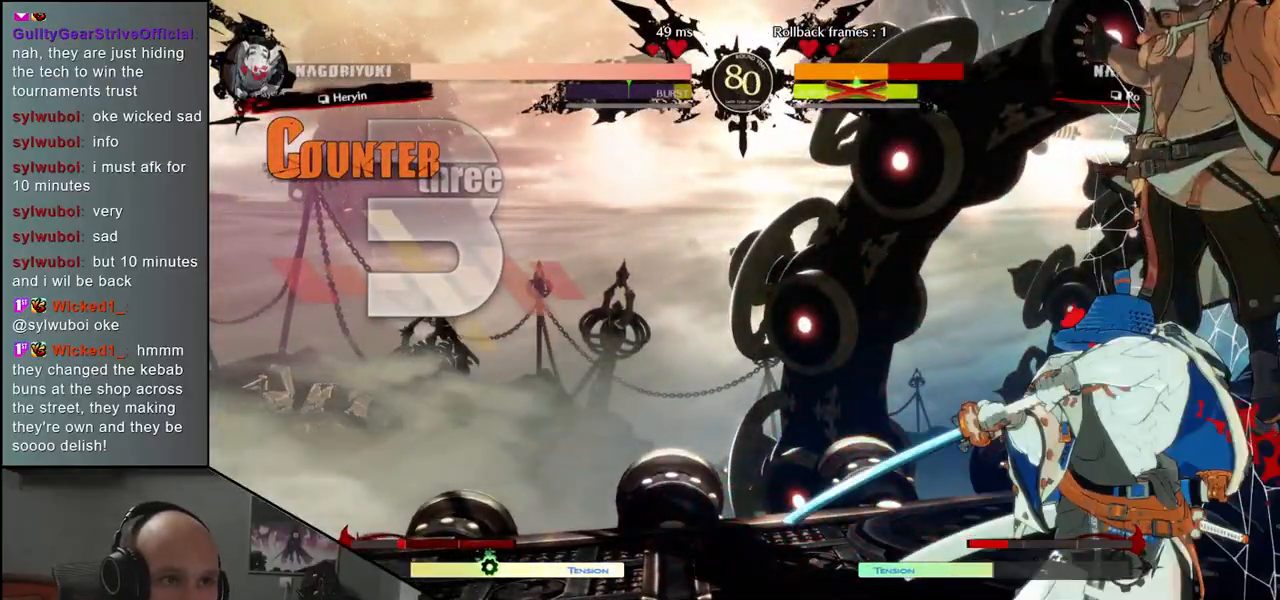
{"buttons": [], "left_stick": "down-right", "events": []}
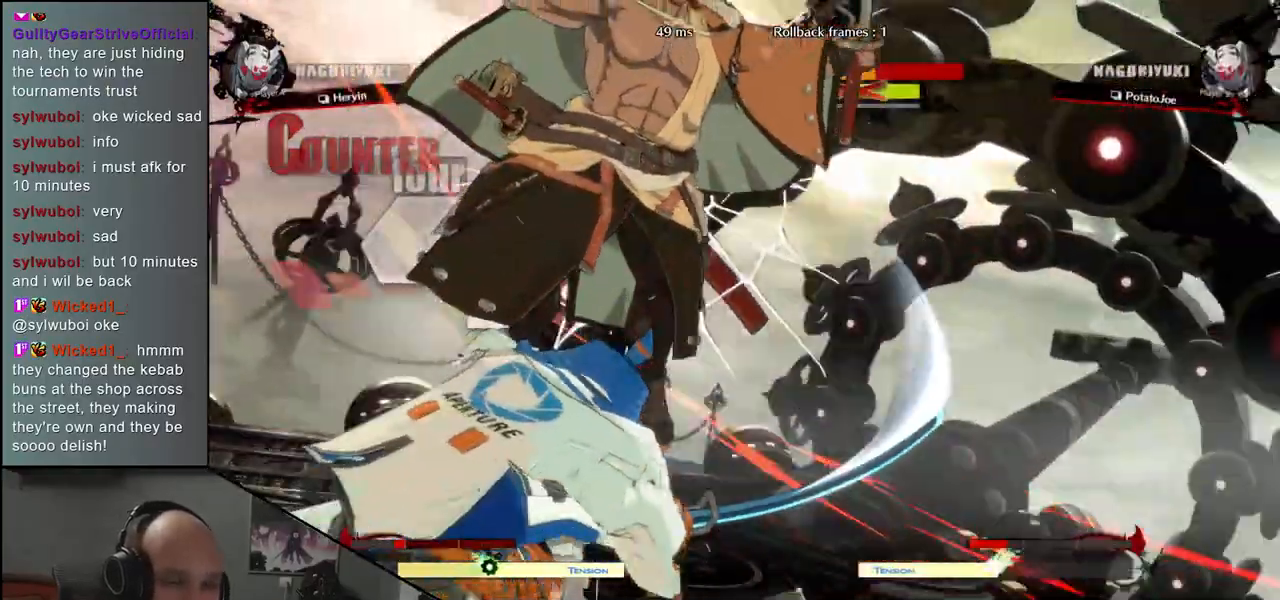
{"buttons": [], "left_stick": "center", "events": [[217, "left_stick", "center"]]}
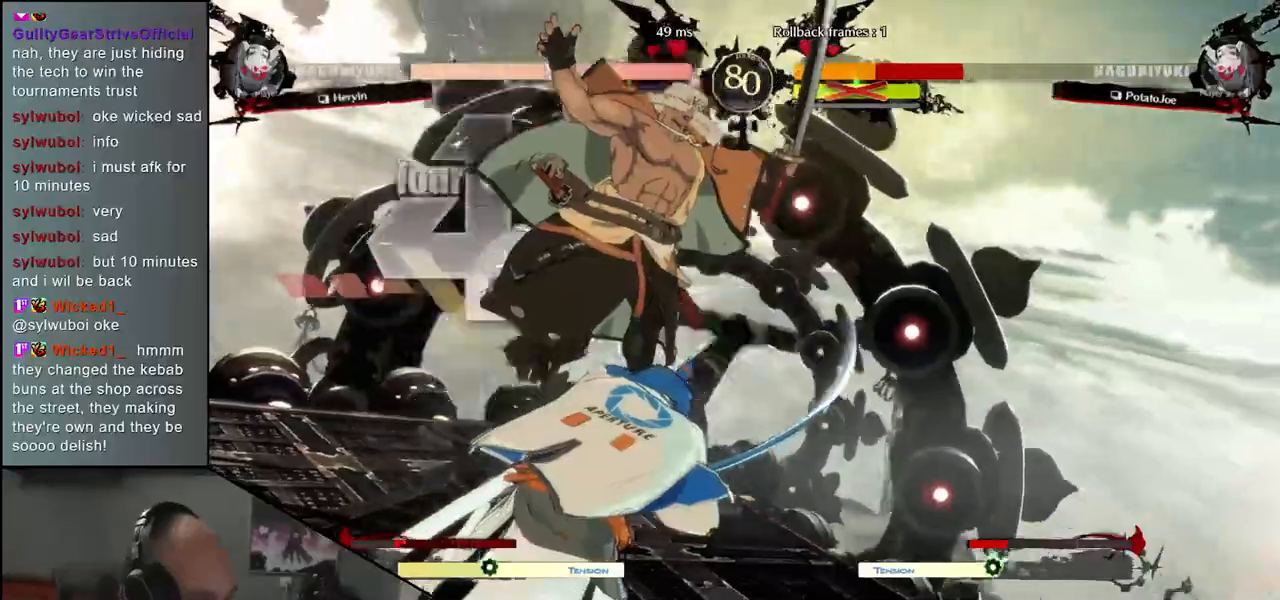
{"buttons": [], "left_stick": "center", "events": []}
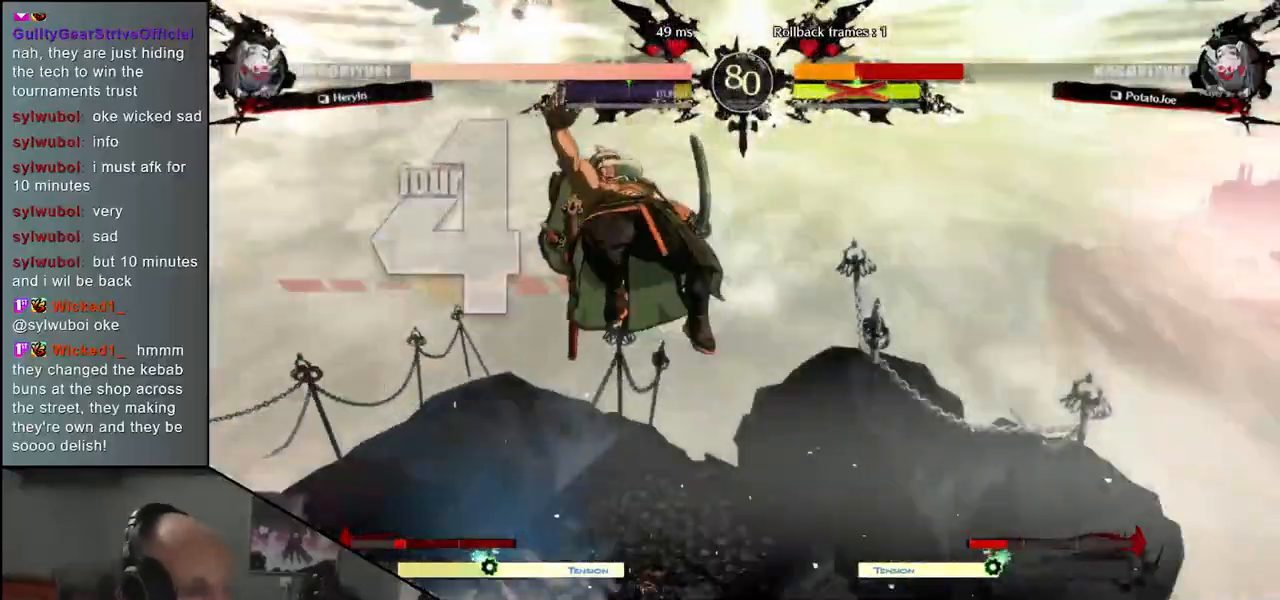
{"buttons": [], "left_stick": "right", "events": [[117, "left_stick", "left"], [217, "left_stick", "right"]]}
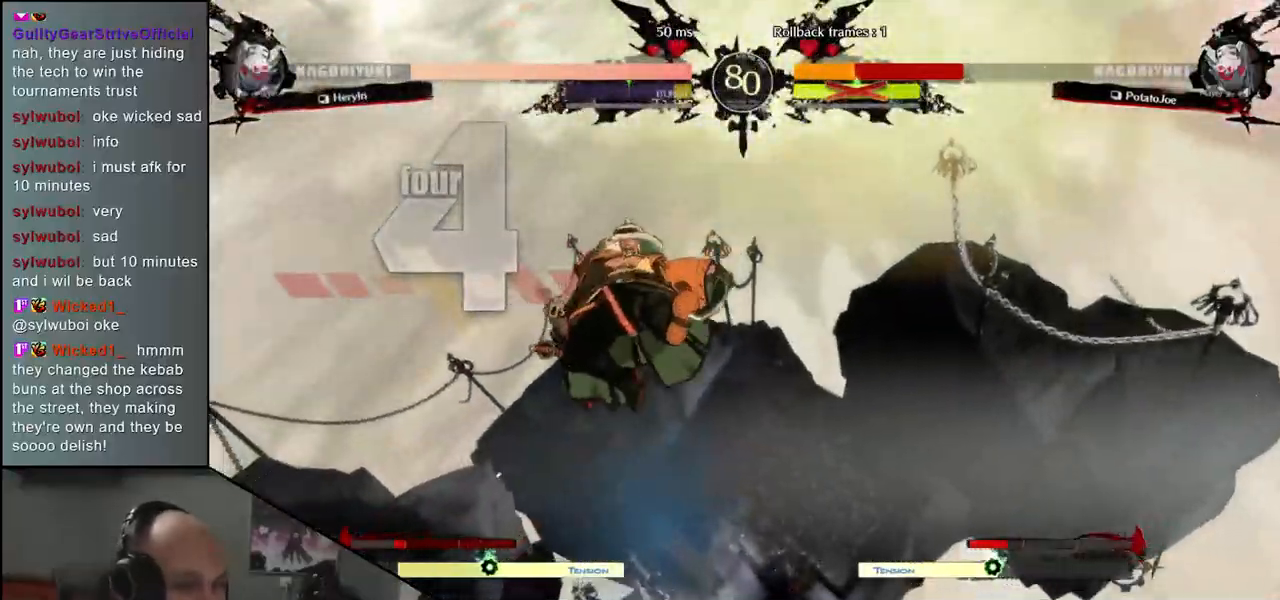
{"buttons": [], "left_stick": "right", "events": []}
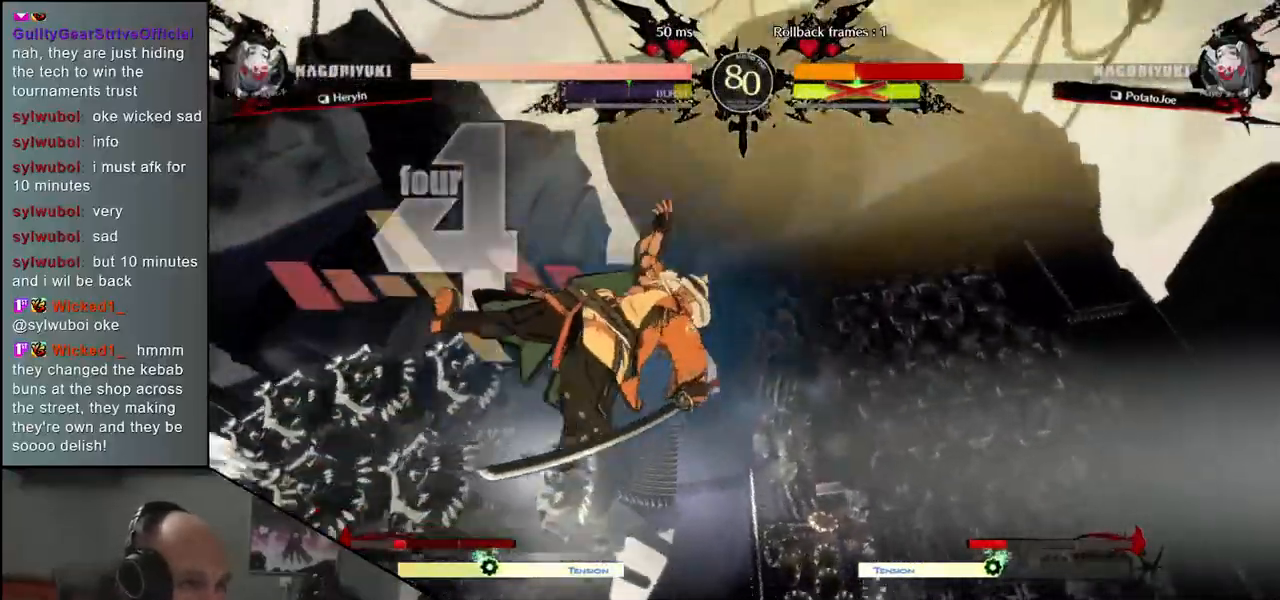
{"buttons": [], "left_stick": "right", "events": []}
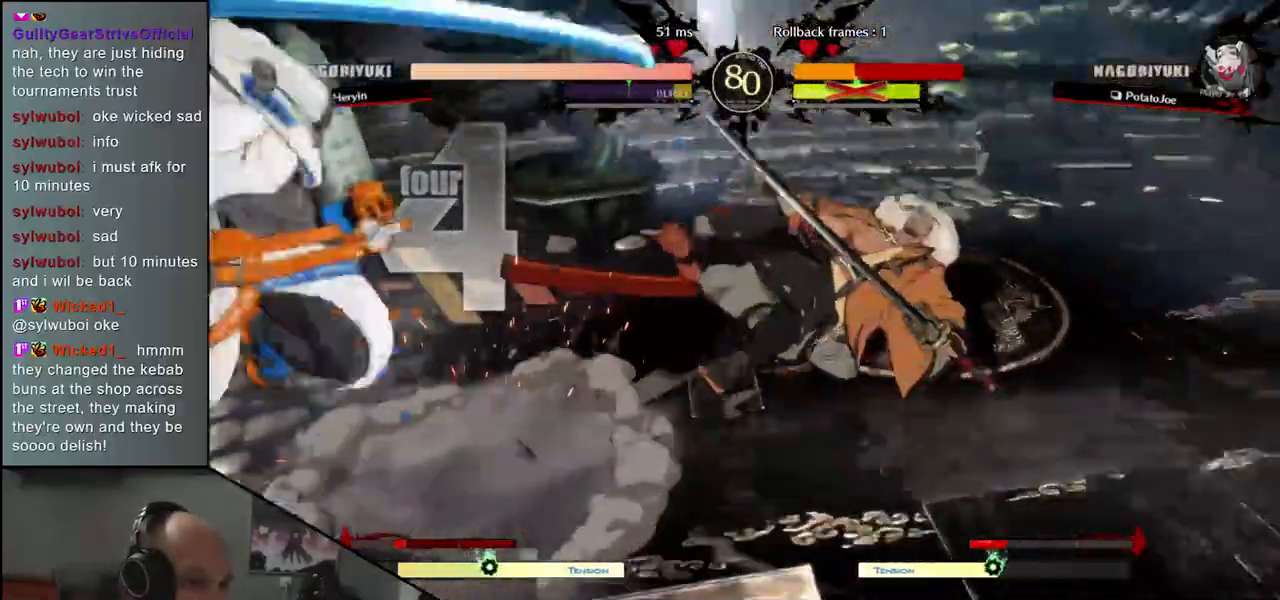
{"buttons": [], "left_stick": "right", "events": []}
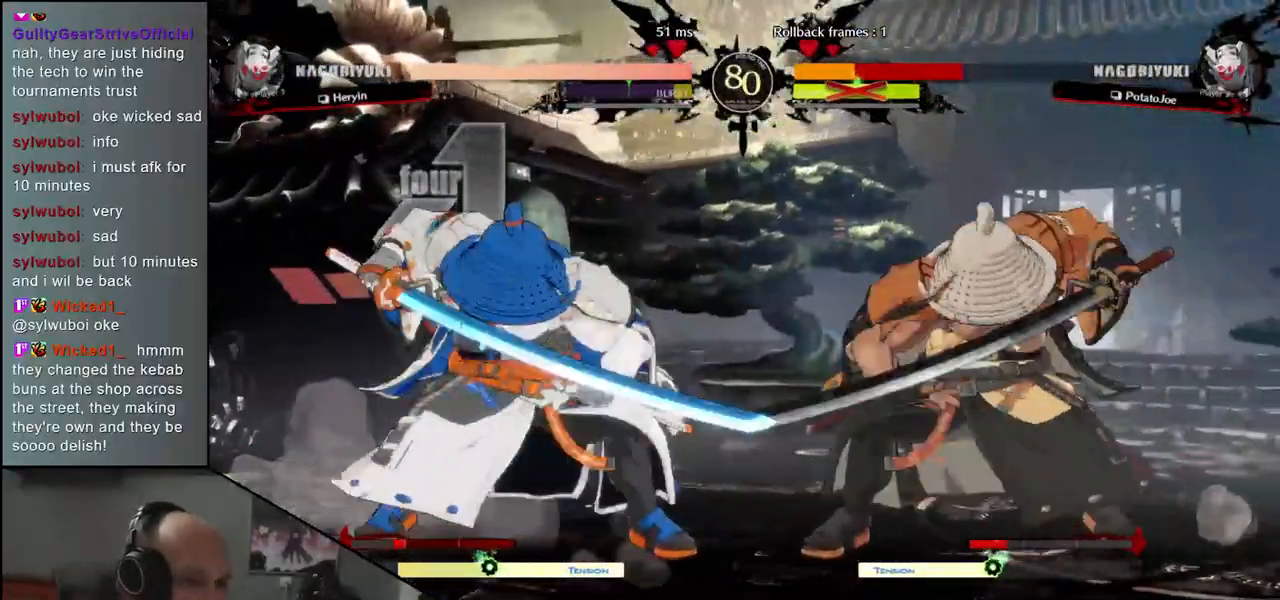
{"buttons": ["SQUARE"], "left_stick": "left", "events": [[283, "left_stick", "down"], [333, "left_stick", "left"], [350, "SQUARE", "down"]]}